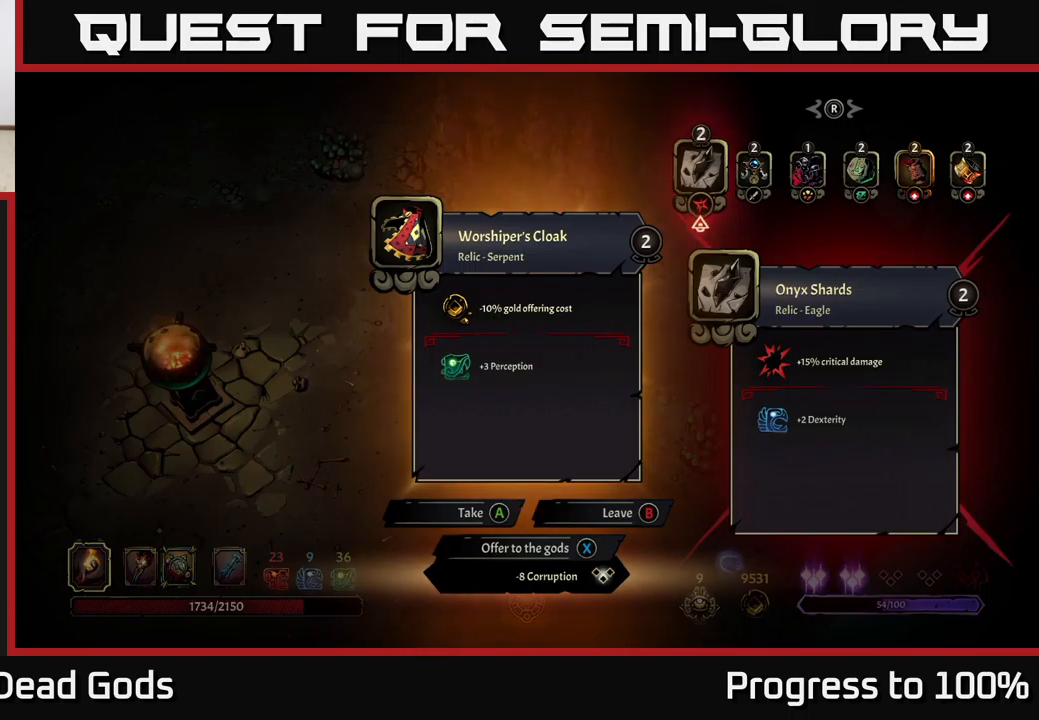
Gameplay with a controller (Xbox layout); each line is a JSON object with the inputs held at the frame after it. "events" lists button and stick changes between this image and that frame as [ms after this image, input, new state], when the widget could be followed in between.
{"buttons": [], "left_stick": "right", "right_stick": "center", "events": [[333, "left_stick", "right"]]}
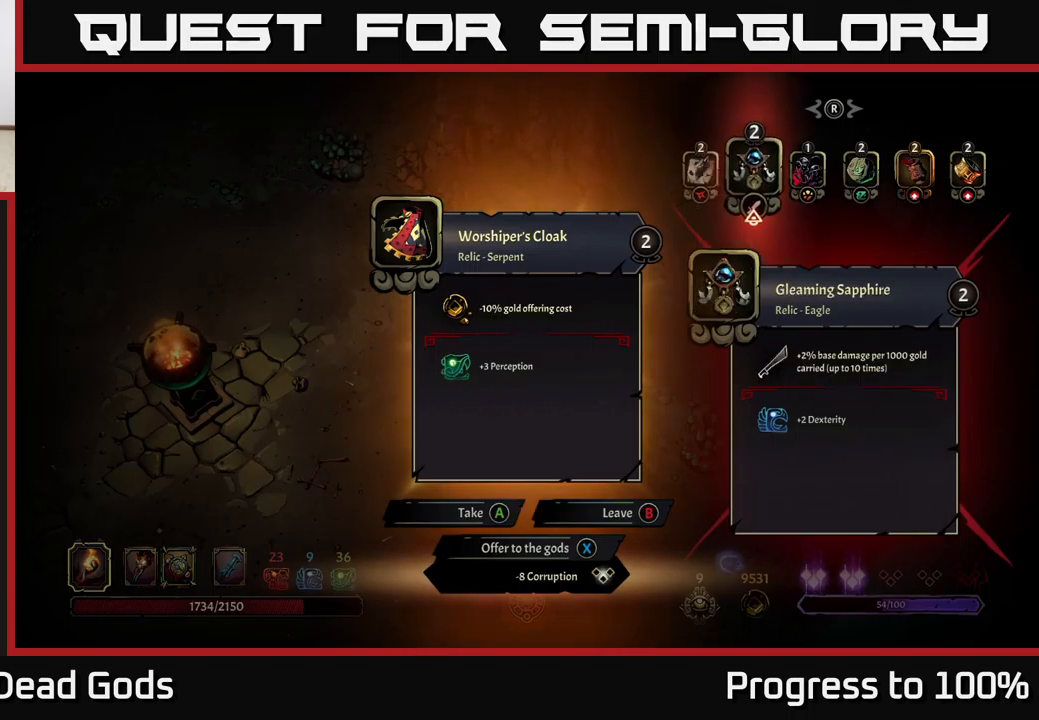
{"buttons": [], "left_stick": "center", "right_stick": "center", "events": [[33, "left_stick", "center"], [217, "left_stick", "right"], [400, "left_stick", "center"]]}
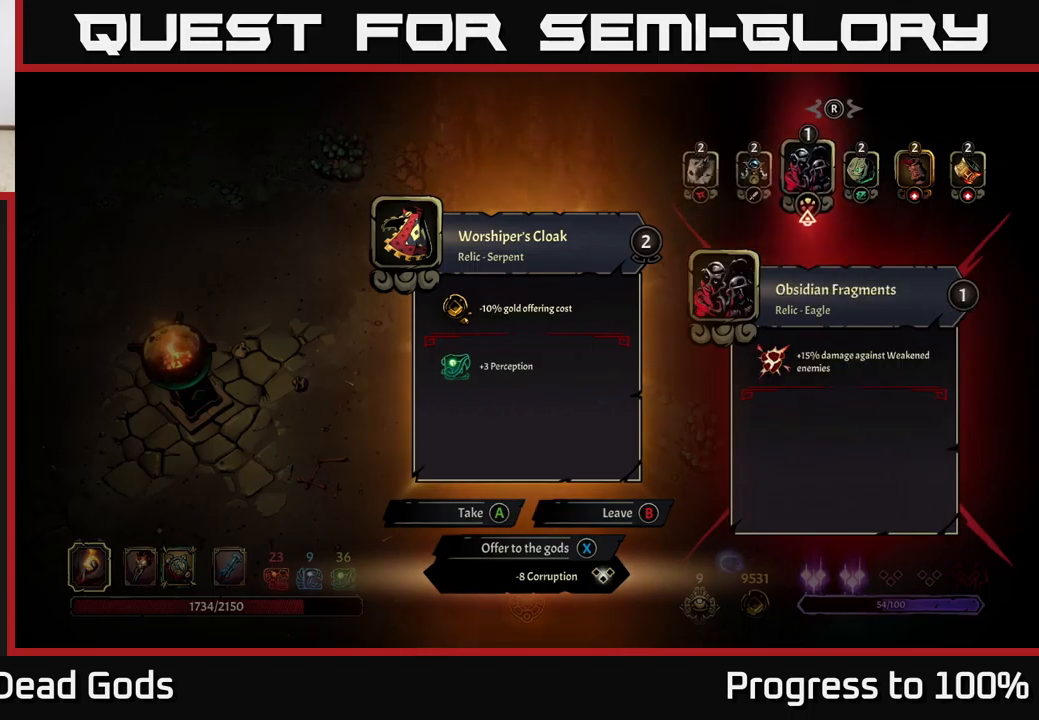
{"buttons": [], "left_stick": "center", "right_stick": "center", "events": []}
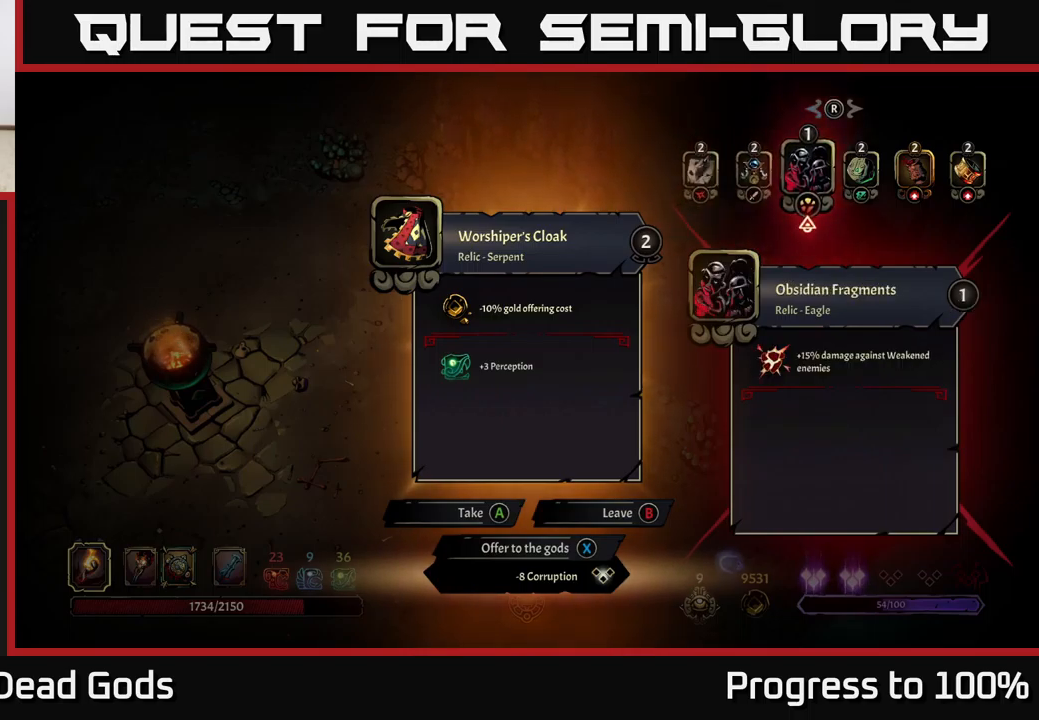
{"buttons": [], "left_stick": "right", "right_stick": "center", "events": [[333, "left_stick", "right"]]}
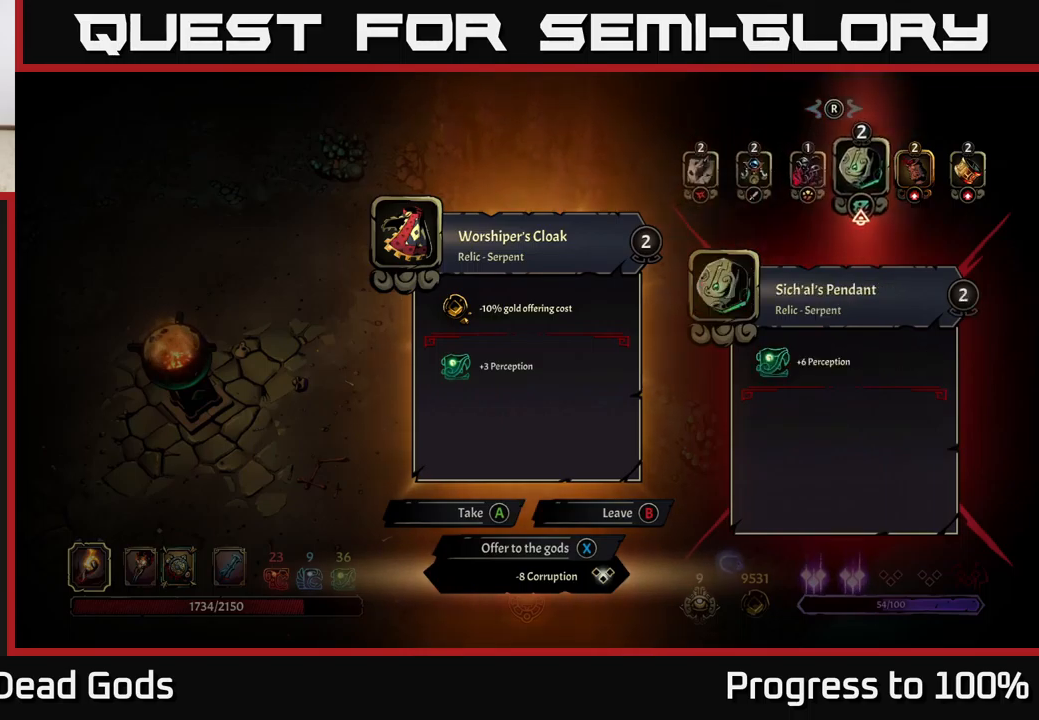
{"buttons": [], "left_stick": "right", "right_stick": "center", "events": [[17, "left_stick", "center"], [383, "left_stick", "right"]]}
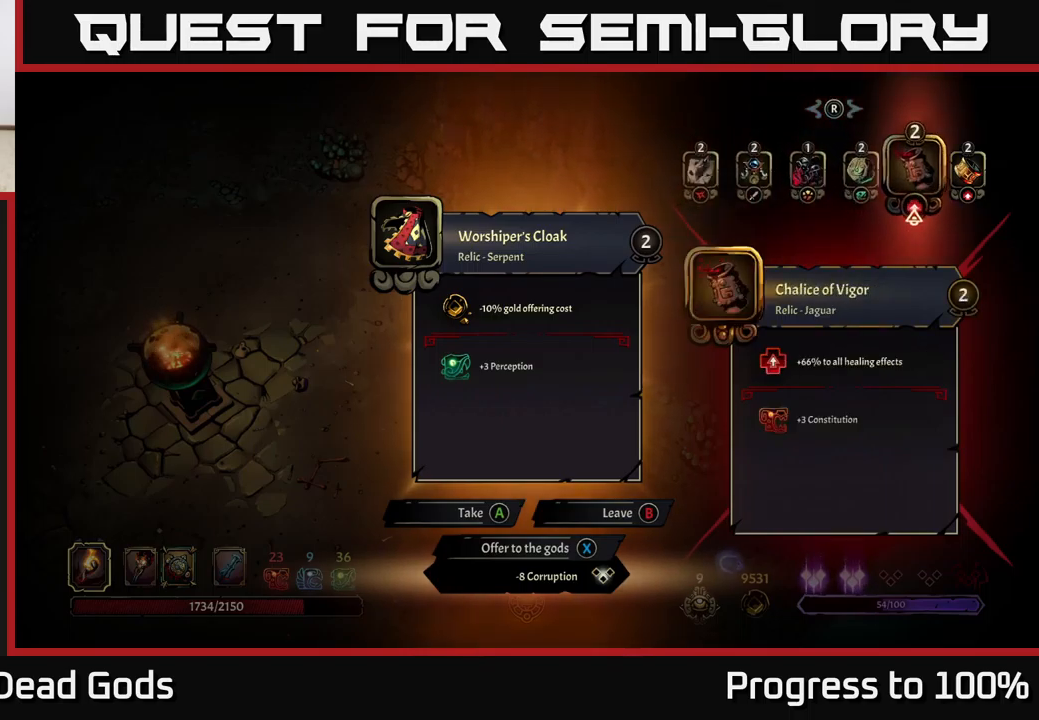
{"buttons": [], "left_stick": "center", "right_stick": "center", "events": [[100, "left_stick", "center"], [183, "left_stick", "right"], [383, "left_stick", "center"]]}
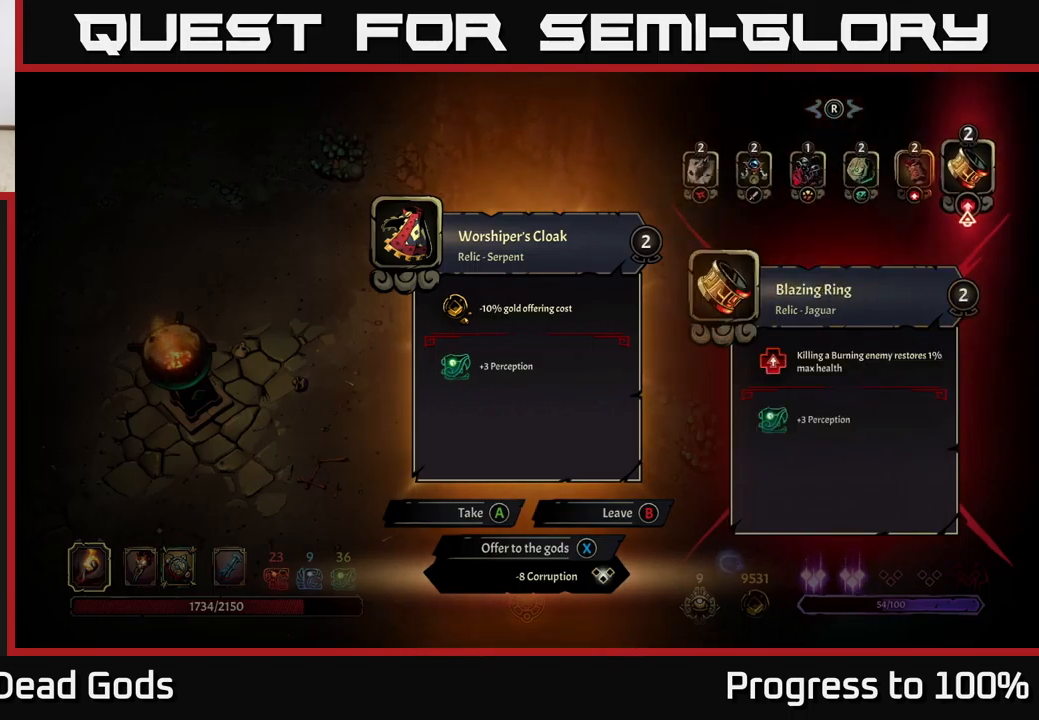
{"buttons": [], "left_stick": "center", "right_stick": "center", "events": [[333, "left_stick", "left"], [467, "left_stick", "center"]]}
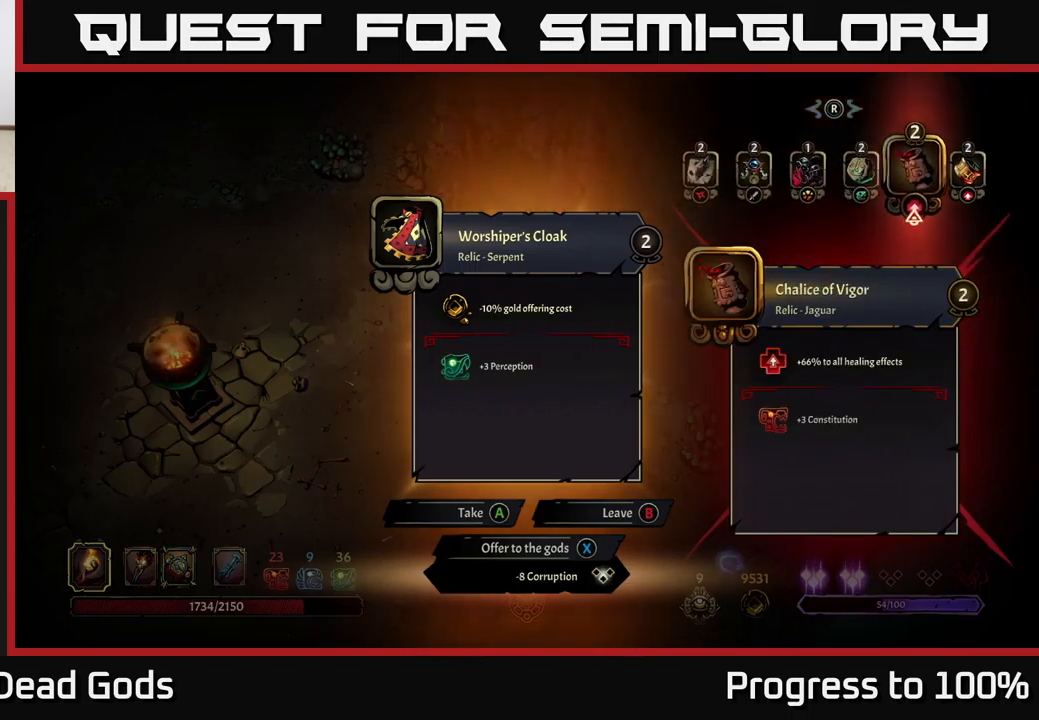
{"buttons": [], "left_stick": "center", "right_stick": "center", "events": [[50, "left_stick", "left"], [167, "left_stick", "center"], [250, "left_stick", "left"], [400, "left_stick", "center"]]}
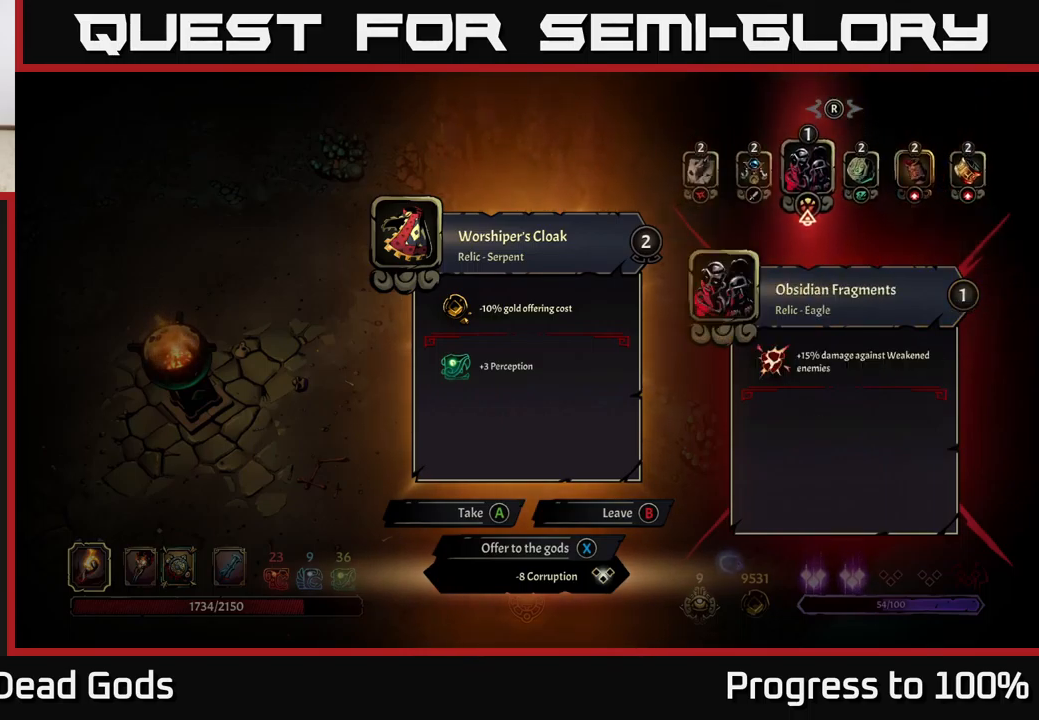
{"buttons": [], "left_stick": "down", "right_stick": "center", "events": [[233, "A", "down"], [300, "A", "up"], [450, "left_stick", "down"]]}
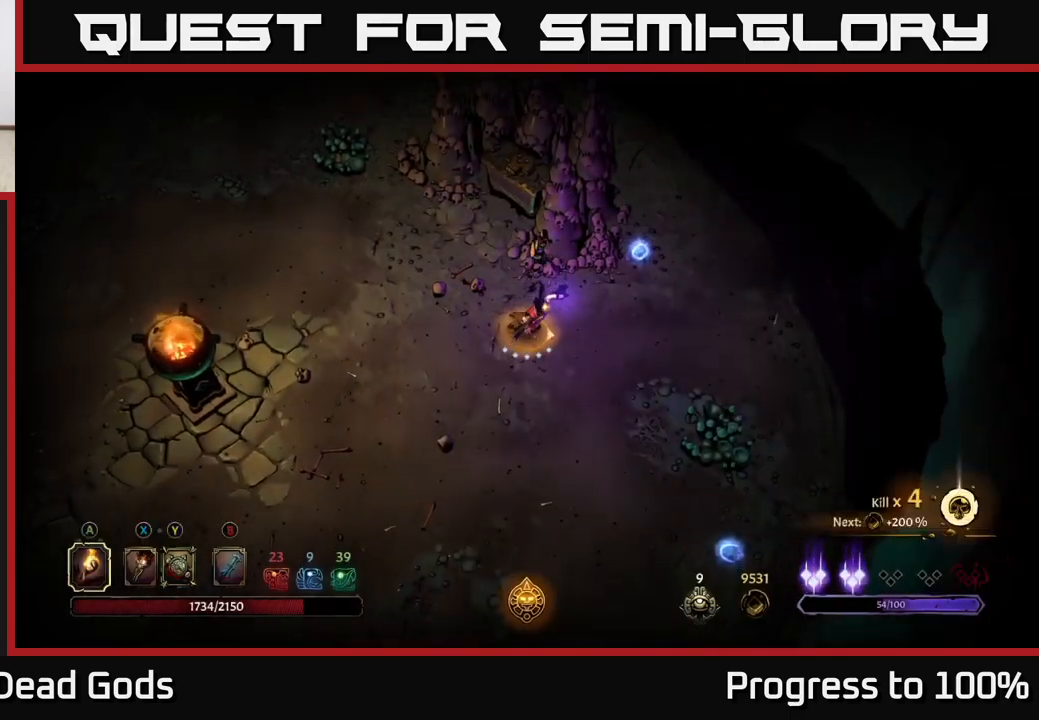
{"buttons": ["R2"], "left_stick": "down-right", "right_stick": "center", "events": [[250, "left_stick", "down-right"], [500, "R2", "down"]]}
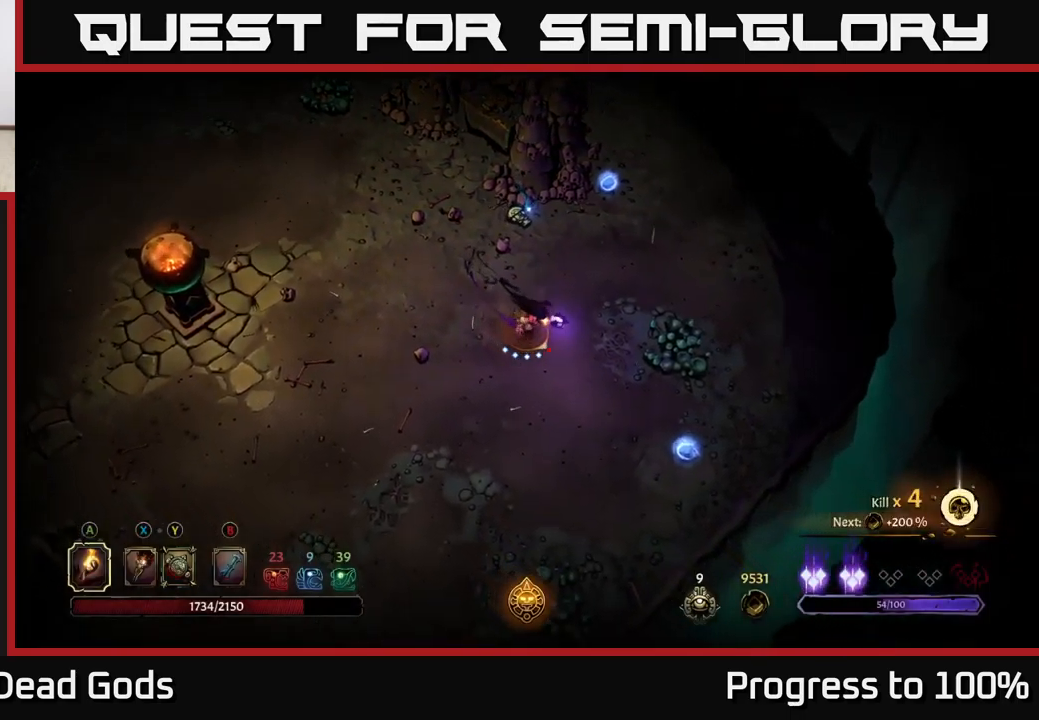
{"buttons": [], "left_stick": "up", "right_stick": "center", "events": [[200, "R2", "up"], [450, "left_stick", "up"]]}
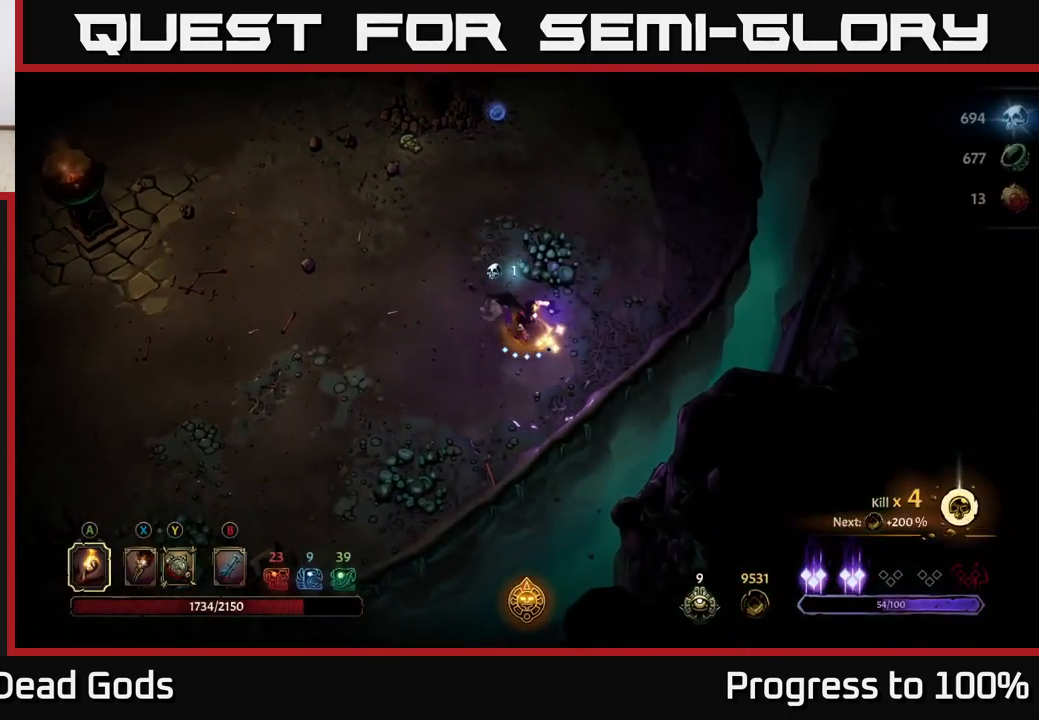
{"buttons": [], "left_stick": "up", "right_stick": "center", "events": [[300, "R2", "down"], [450, "R2", "up"]]}
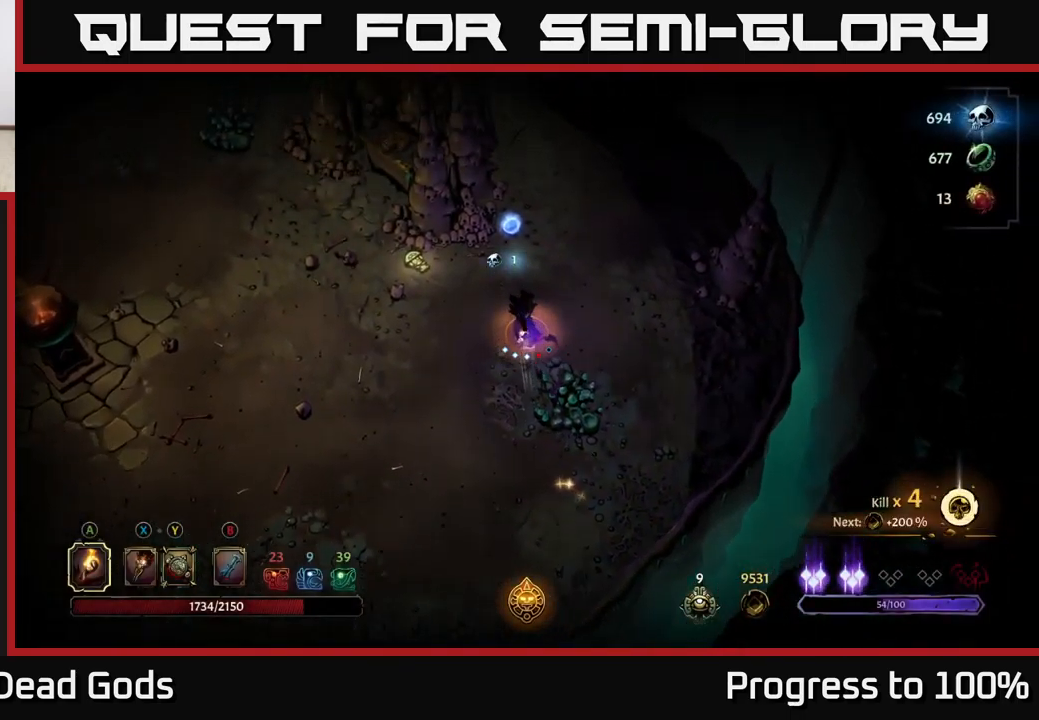
{"buttons": [], "left_stick": "left", "right_stick": "center", "events": [[417, "left_stick", "left"]]}
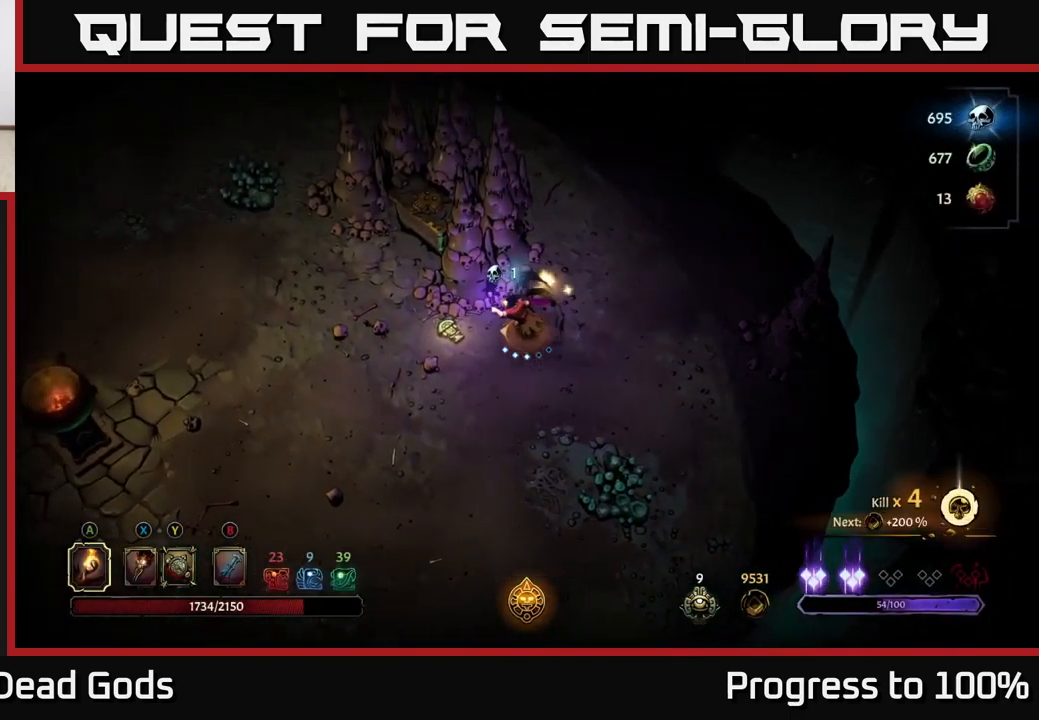
{"buttons": [], "left_stick": "up-left", "right_stick": "center", "events": [[384, "left_stick", "up-left"]]}
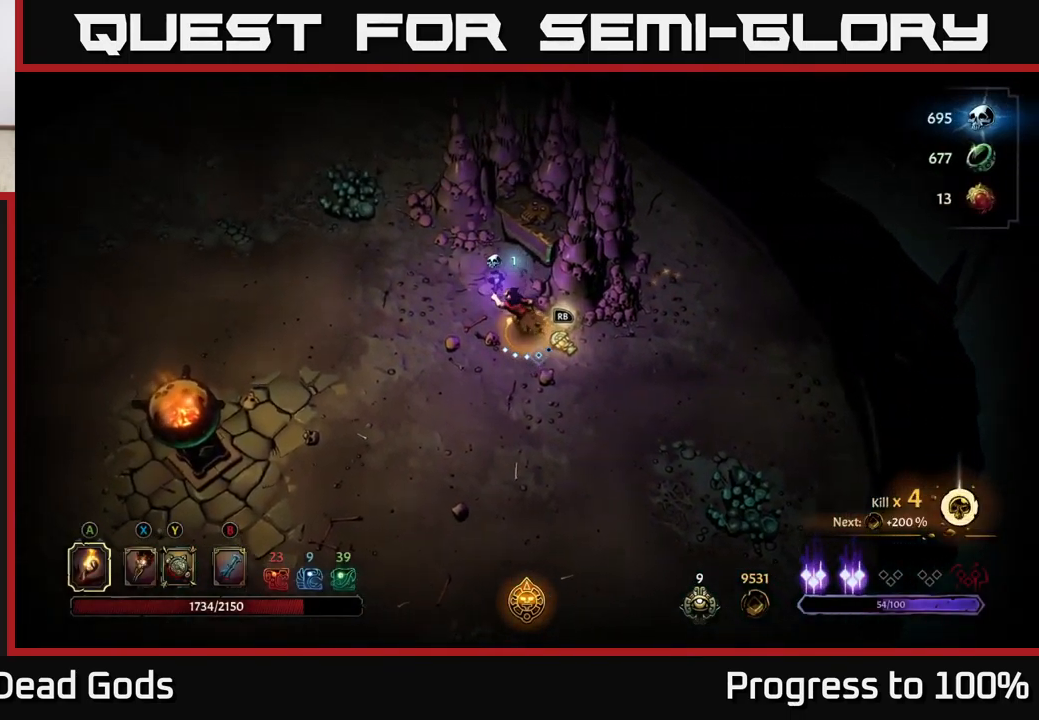
{"buttons": [], "left_stick": "up-left", "right_stick": "center", "events": [[17, "left_stick", "up"], [267, "R1", "down"], [350, "R1", "up"], [417, "R1", "down"], [434, "left_stick", "up-left"], [500, "R1", "up"]]}
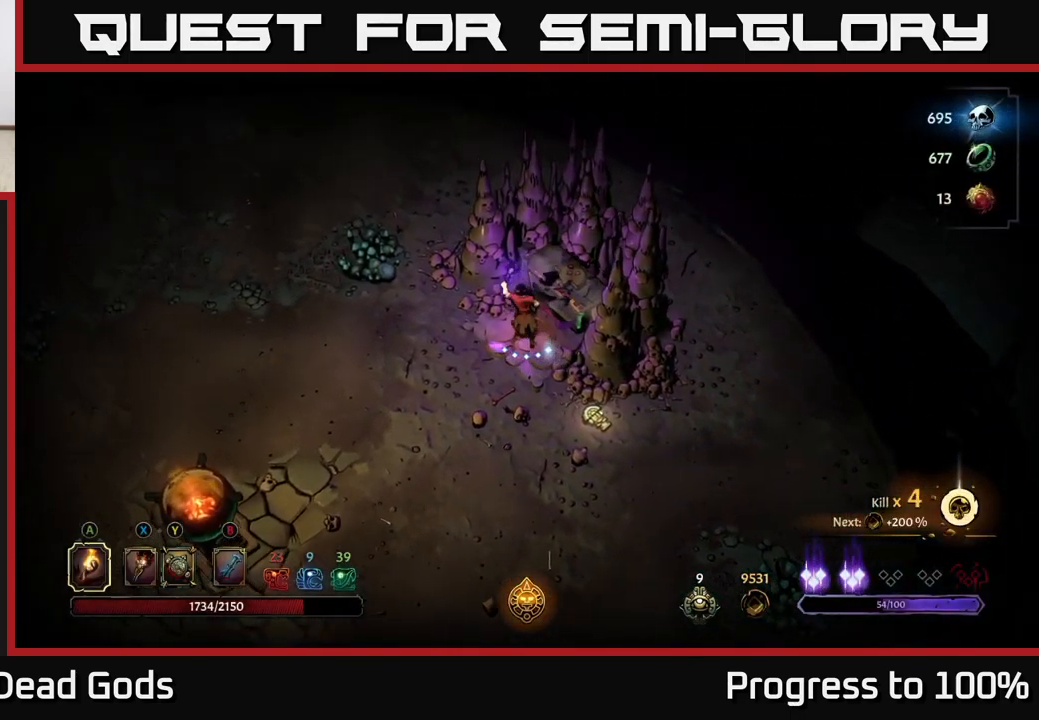
{"buttons": [], "left_stick": "down-right", "right_stick": "center", "events": [[17, "left_stick", "left"], [200, "left_stick", "down-left"], [467, "left_stick", "down-right"]]}
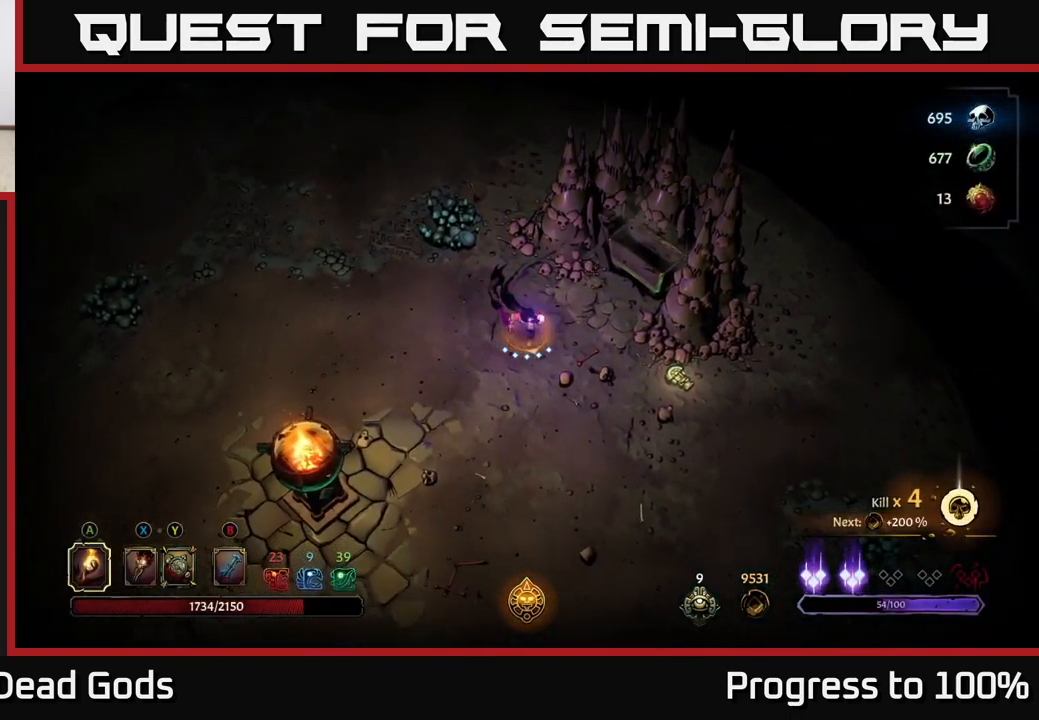
{"buttons": [], "left_stick": "center", "right_stick": "center", "events": [[67, "left_stick", "up-right"], [234, "left_stick", "center"]]}
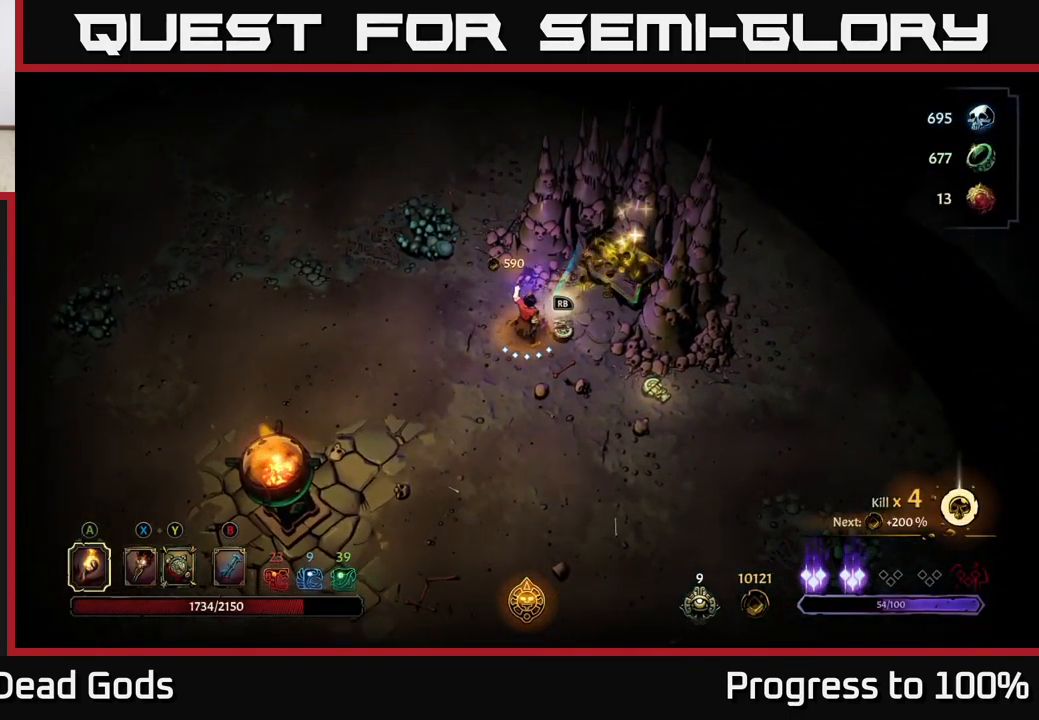
{"buttons": [], "left_stick": "down-right", "right_stick": "center", "events": [[100, "left_stick", "up"], [284, "left_stick", "up-right"], [467, "left_stick", "down-right"]]}
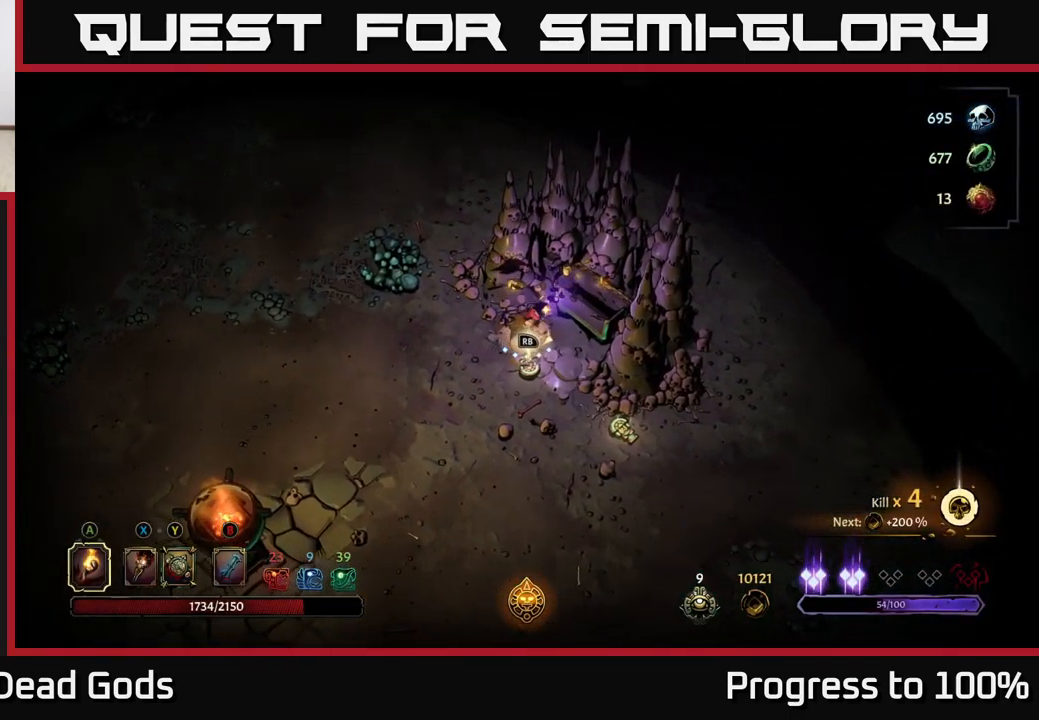
{"buttons": [], "left_stick": "center", "right_stick": "center", "events": [[100, "left_stick", "down-left"], [217, "left_stick", "center"], [250, "R1", "down"], [350, "R1", "up"]]}
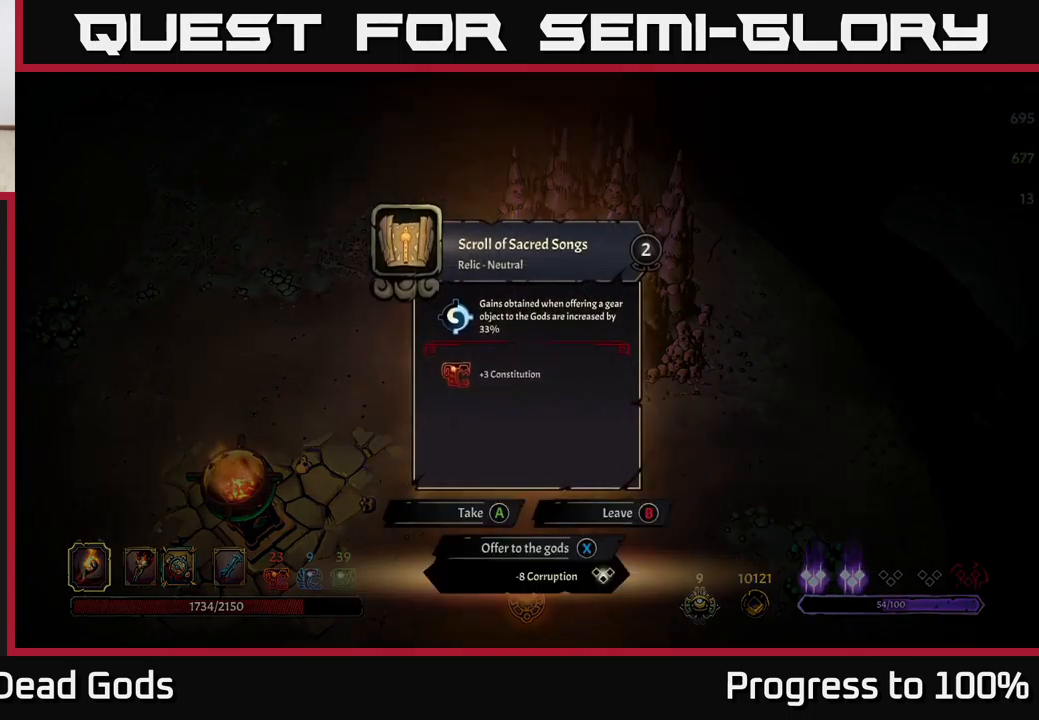
{"buttons": [], "left_stick": "center", "right_stick": "center", "events": []}
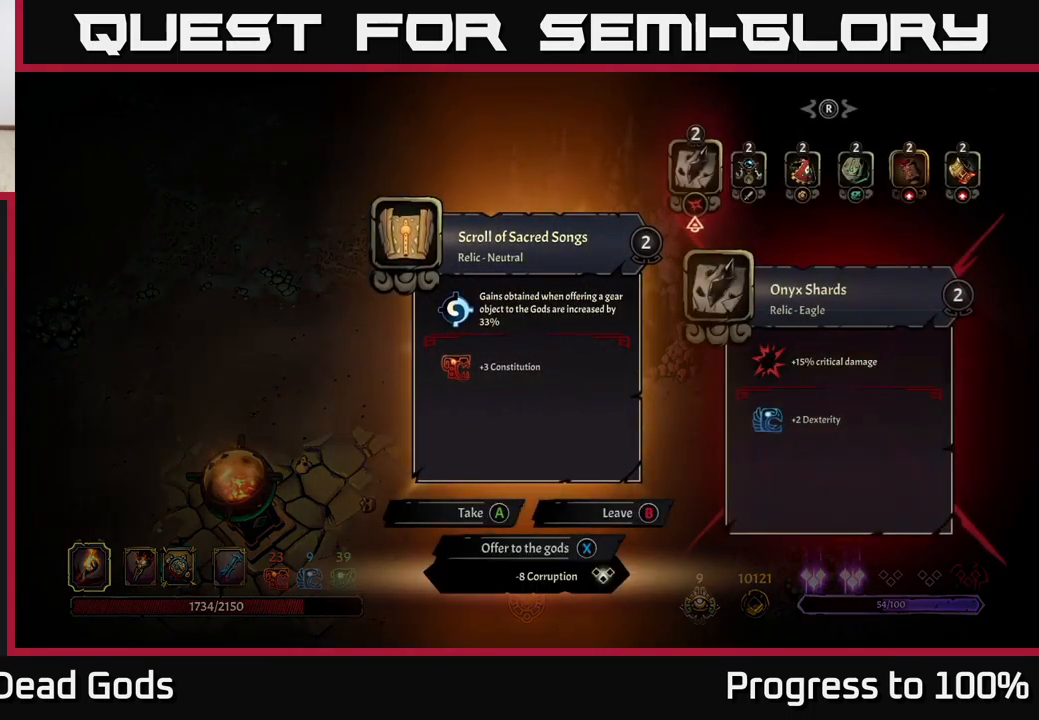
{"buttons": [], "left_stick": "center", "right_stick": "center", "events": []}
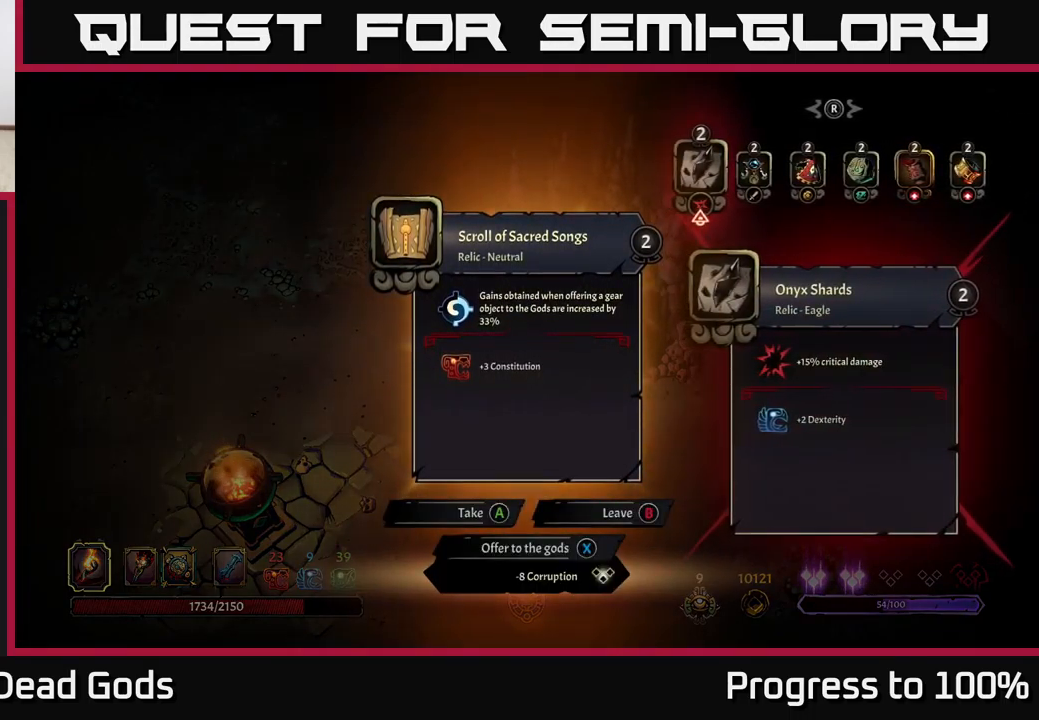
{"buttons": [], "left_stick": "center", "right_stick": "center", "events": []}
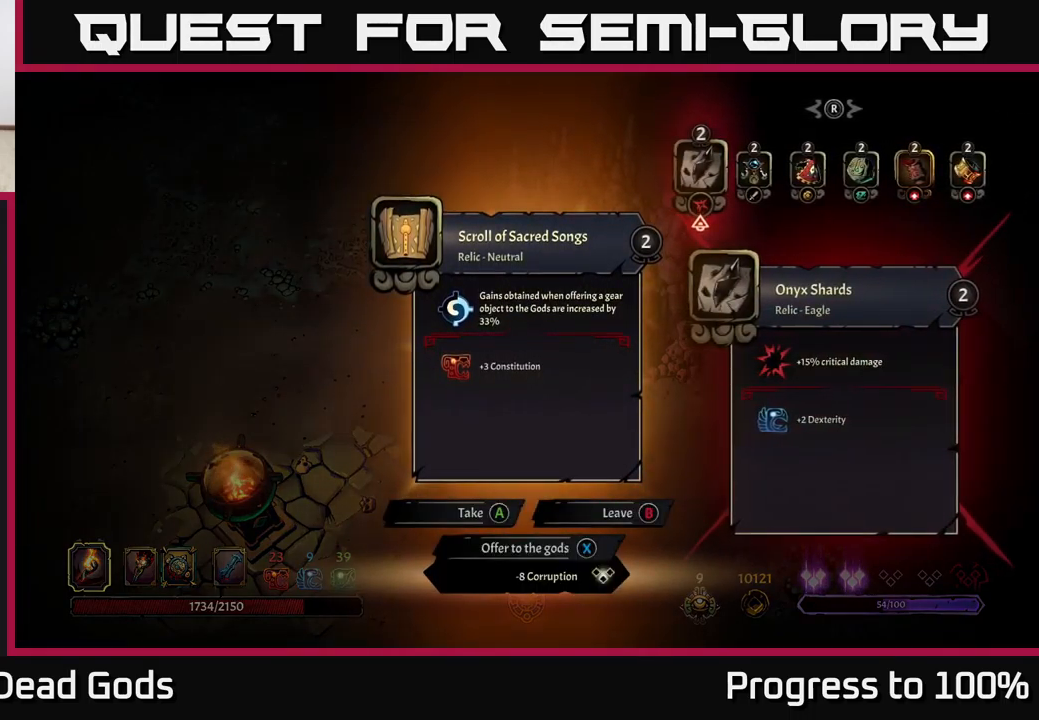
{"buttons": [], "left_stick": "center", "right_stick": "center", "events": []}
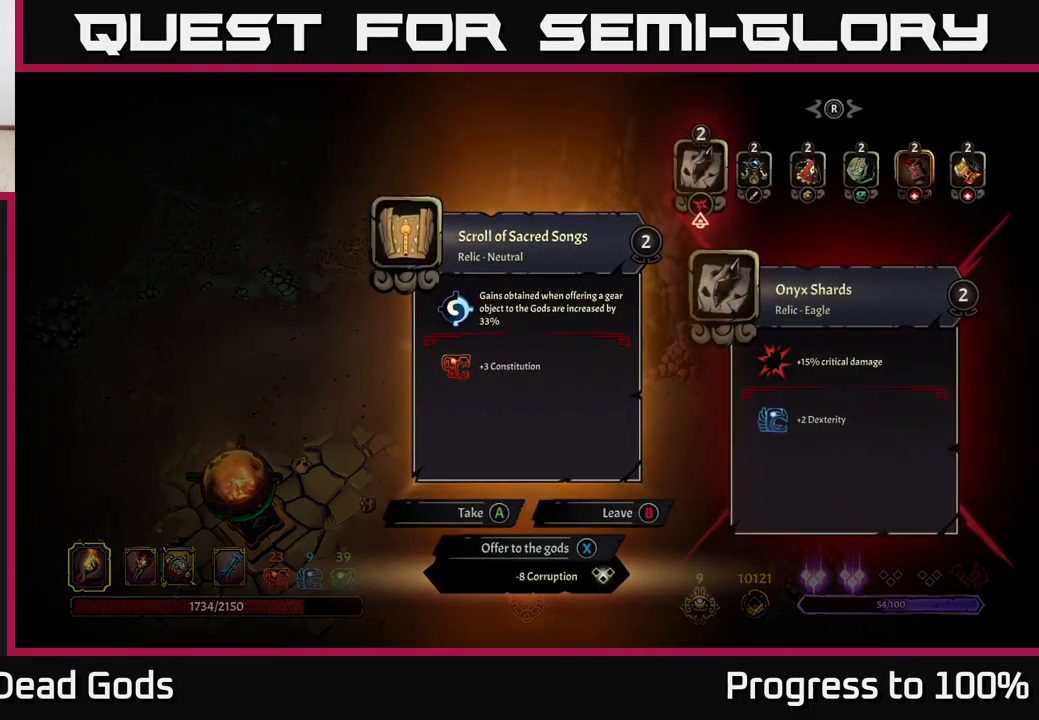
{"buttons": [], "left_stick": "center", "right_stick": "center", "events": []}
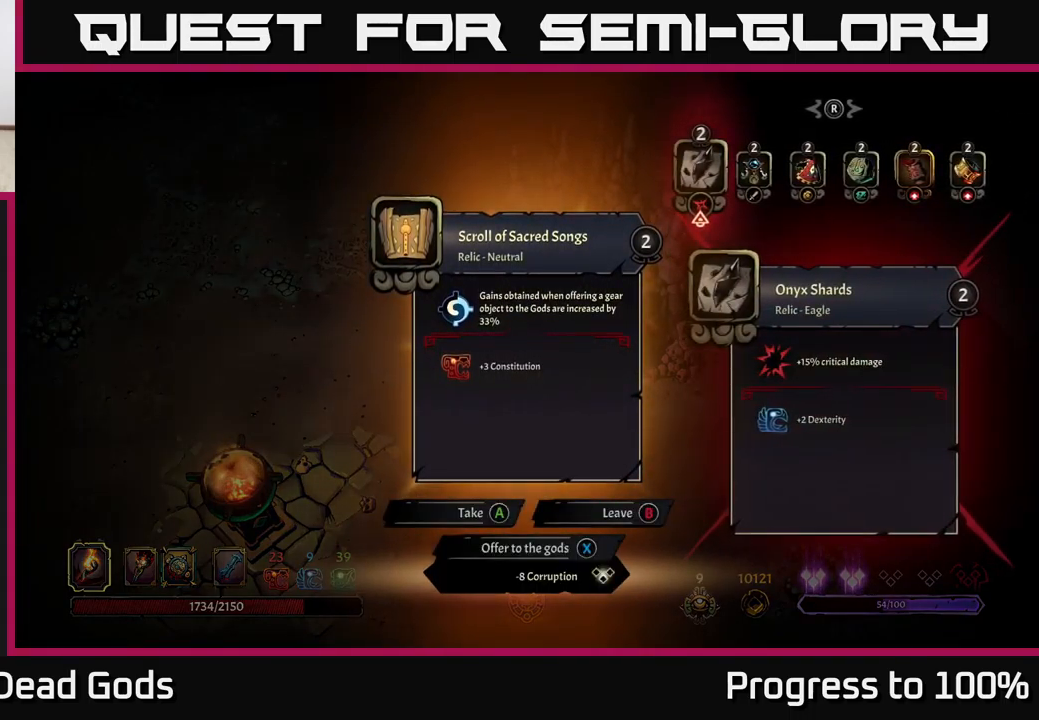
{"buttons": [], "left_stick": "center", "right_stick": "center", "events": []}
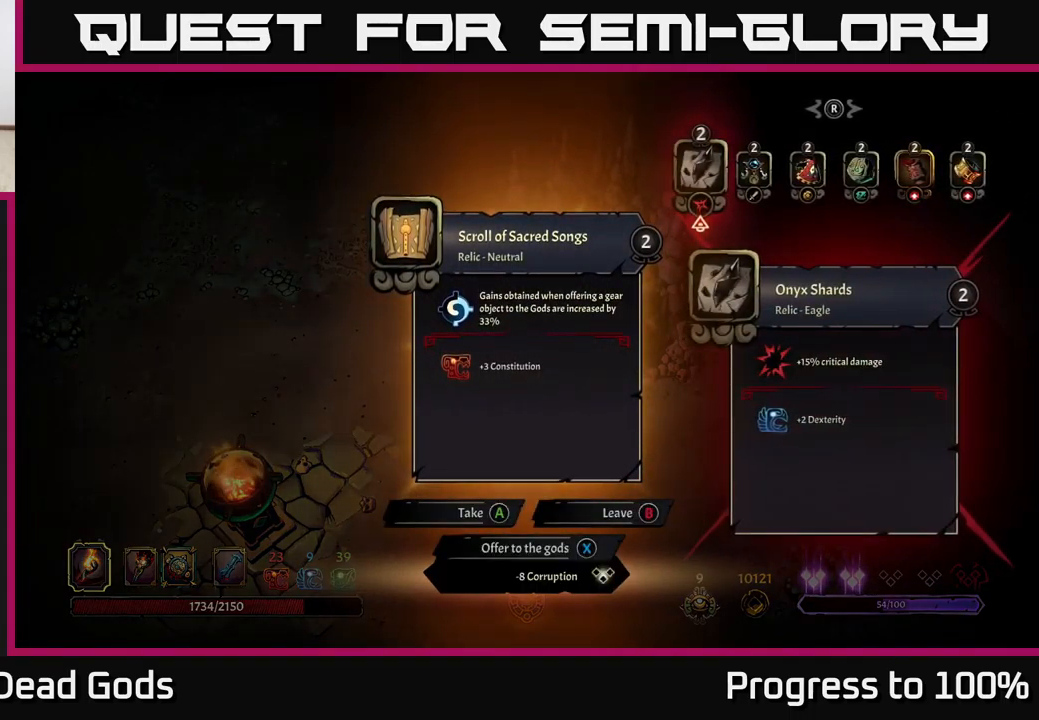
{"buttons": [], "left_stick": "center", "right_stick": "center", "events": [[300, "left_stick", "right"], [450, "left_stick", "center"]]}
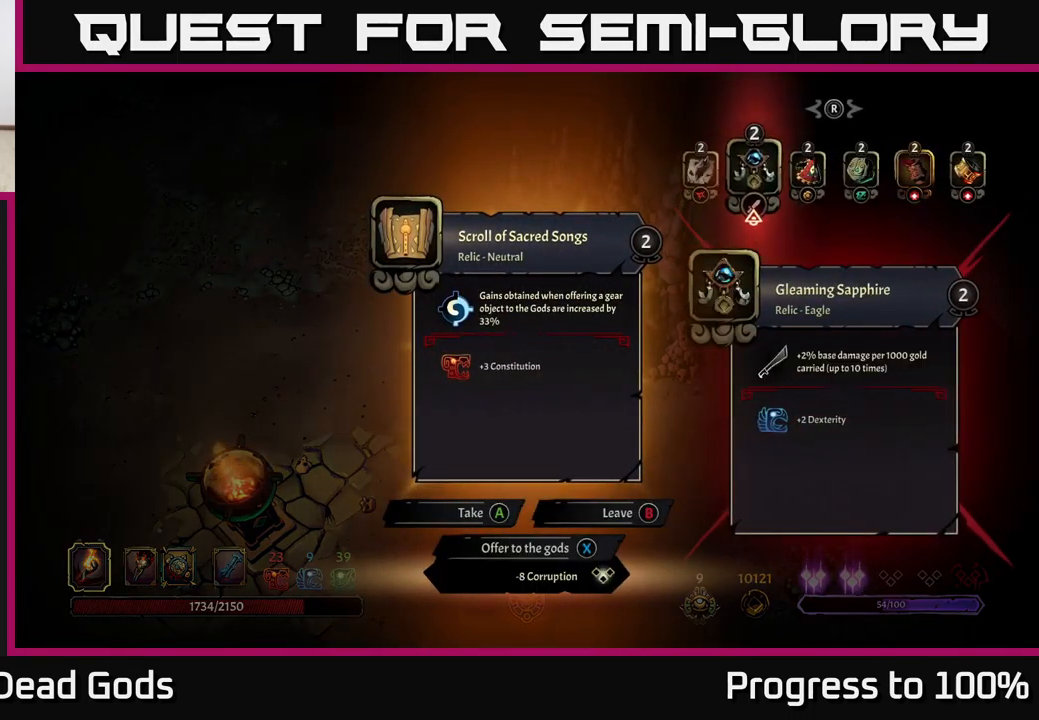
{"buttons": [], "left_stick": "right", "right_stick": "center", "events": [[467, "left_stick", "right"]]}
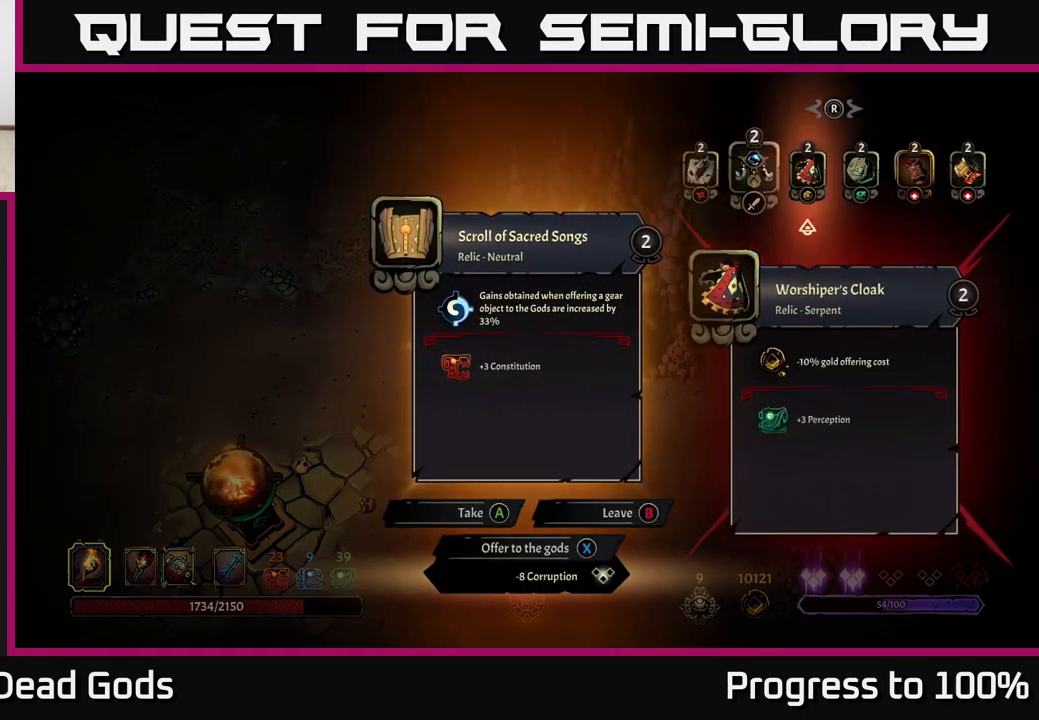
{"buttons": [], "left_stick": "right", "right_stick": "center", "events": [[167, "left_stick", "center"], [250, "left_stick", "right"], [417, "left_stick", "center"], [500, "left_stick", "right"]]}
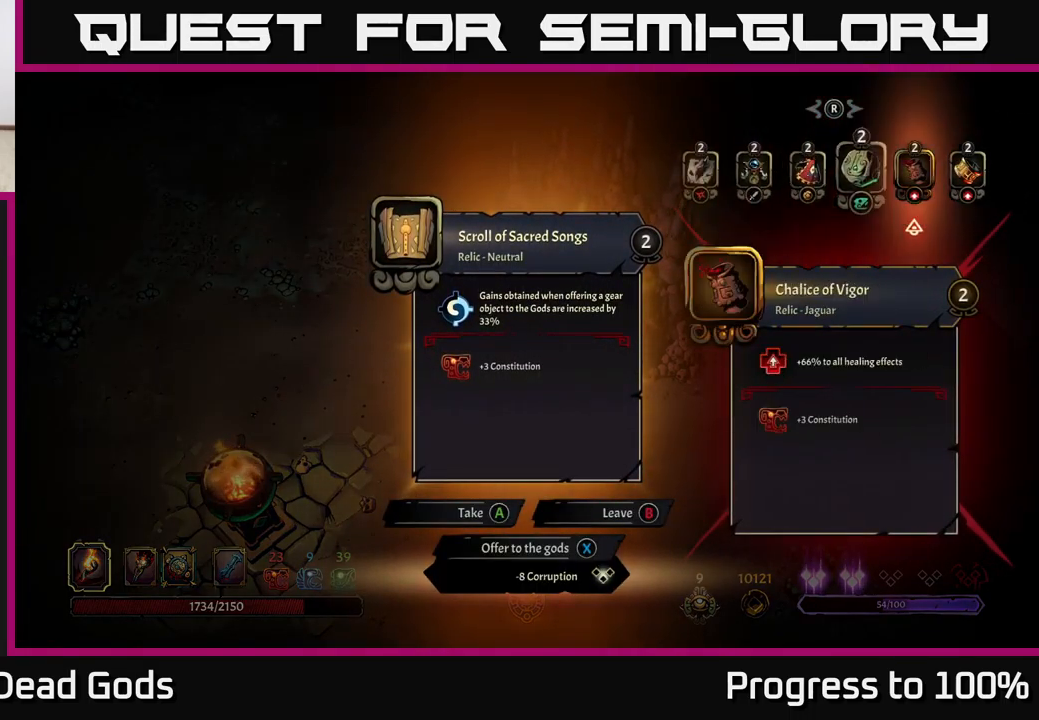
{"buttons": [], "left_stick": "center", "right_stick": "center", "events": [[200, "left_stick", "center"]]}
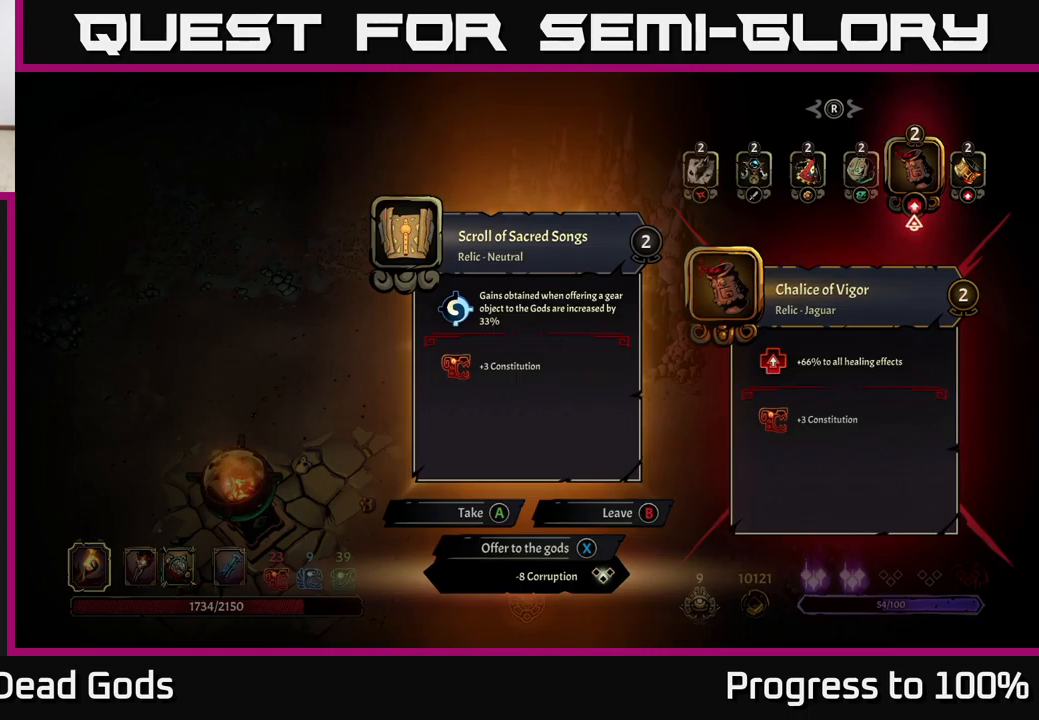
{"buttons": [], "left_stick": "center", "right_stick": "center", "events": []}